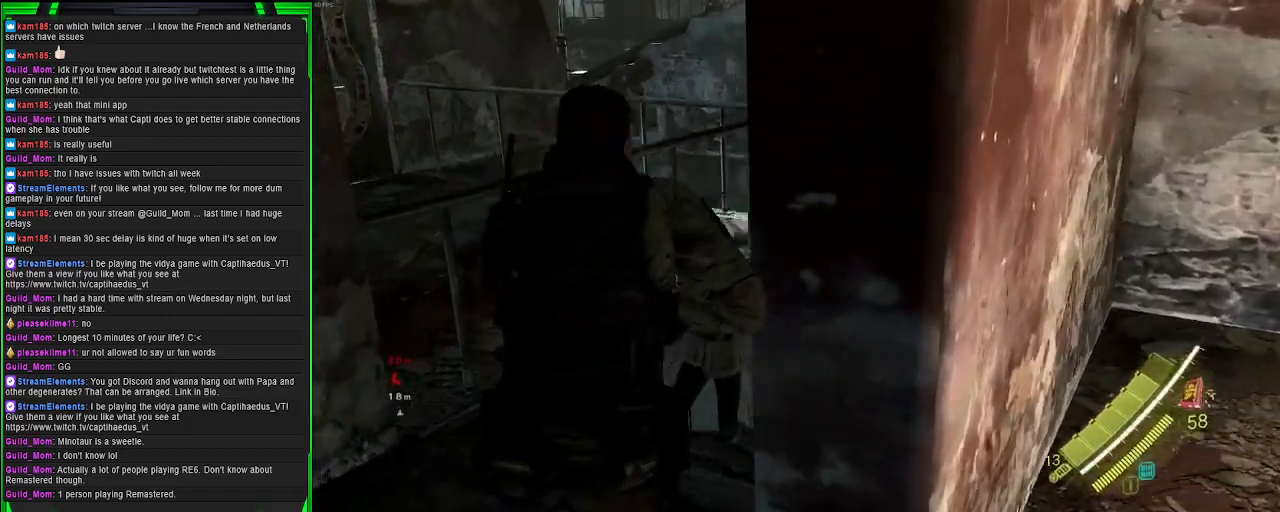
Gameplay with a controller (PlayStation layout); each line is a JSON object with the inputs held at the frame after it. "events" lists button and stick changes between this image and that frame as [ms after this image, input, new state], when the widget could be followed in between. Not read: L3.
{"buttons": [], "left_stick": "right", "right_stick": "right", "events": [[267, "left_stick", "down-right"], [267, "right_stick", "right"], [483, "left_stick", "right"]]}
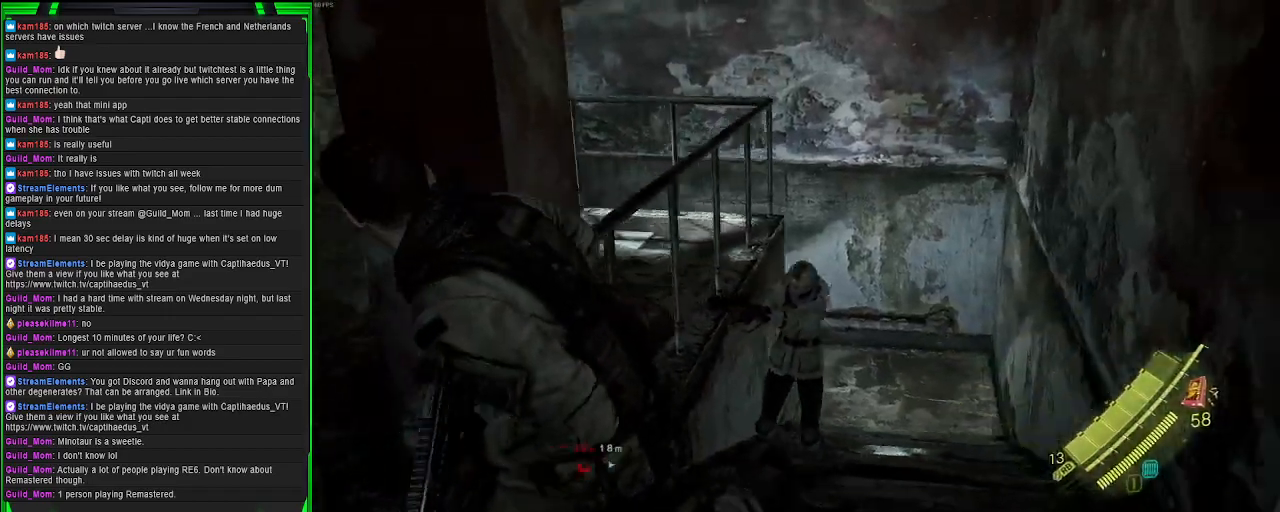
{"buttons": [], "left_stick": "up-right", "right_stick": "center", "events": [[133, "right_stick", "center"], [217, "left_stick", "up-right"]]}
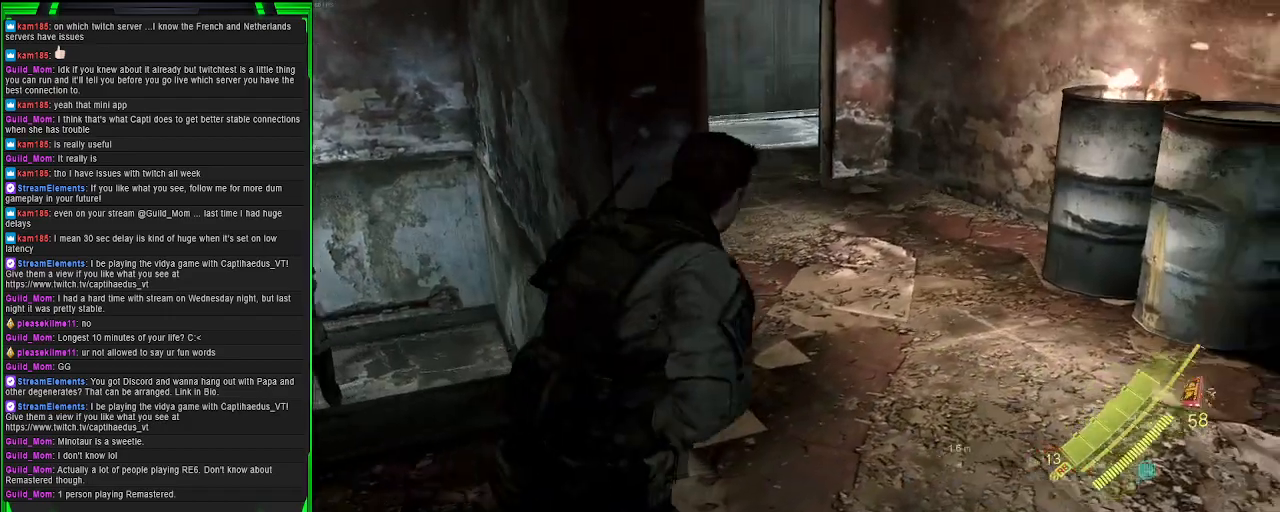
{"buttons": [], "left_stick": "up", "right_stick": "center", "events": [[183, "left_stick", "up"]]}
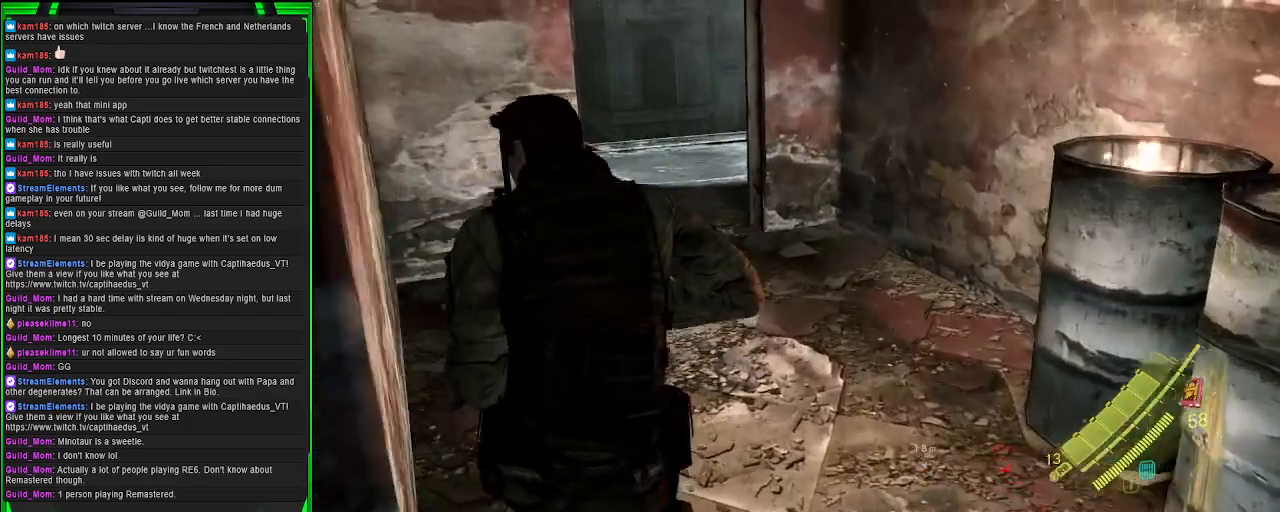
{"buttons": [], "left_stick": "up", "right_stick": "center", "events": []}
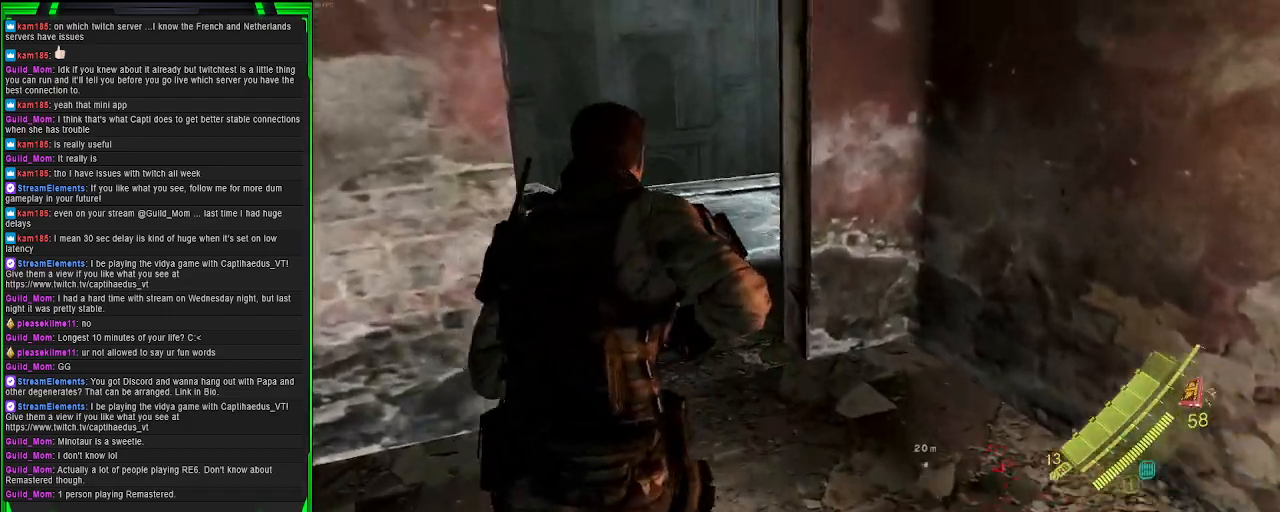
{"buttons": [], "left_stick": "up", "right_stick": "right", "events": [[483, "right_stick", "right"]]}
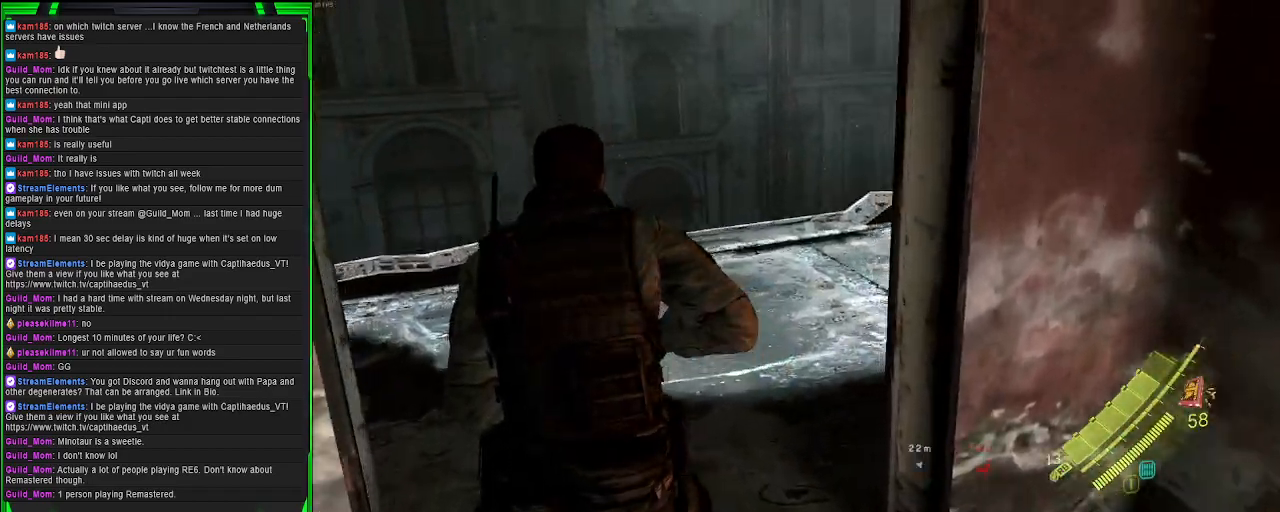
{"buttons": [], "left_stick": "up", "right_stick": "right", "events": [[333, "right_stick", "center"], [483, "right_stick", "right"]]}
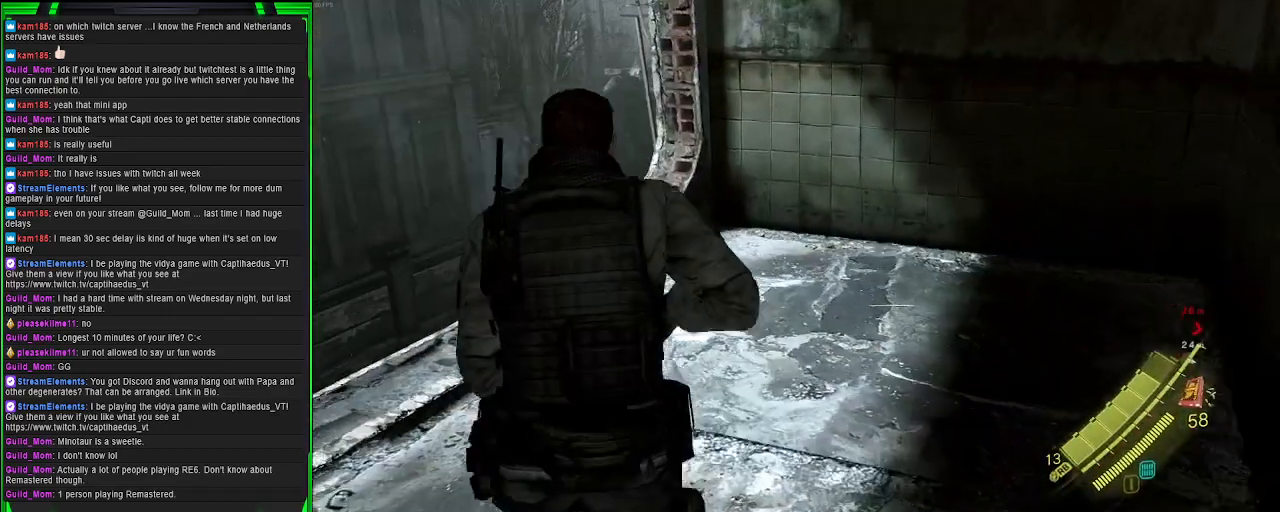
{"buttons": [], "left_stick": "center", "right_stick": "right", "events": [[267, "left_stick", "center"]]}
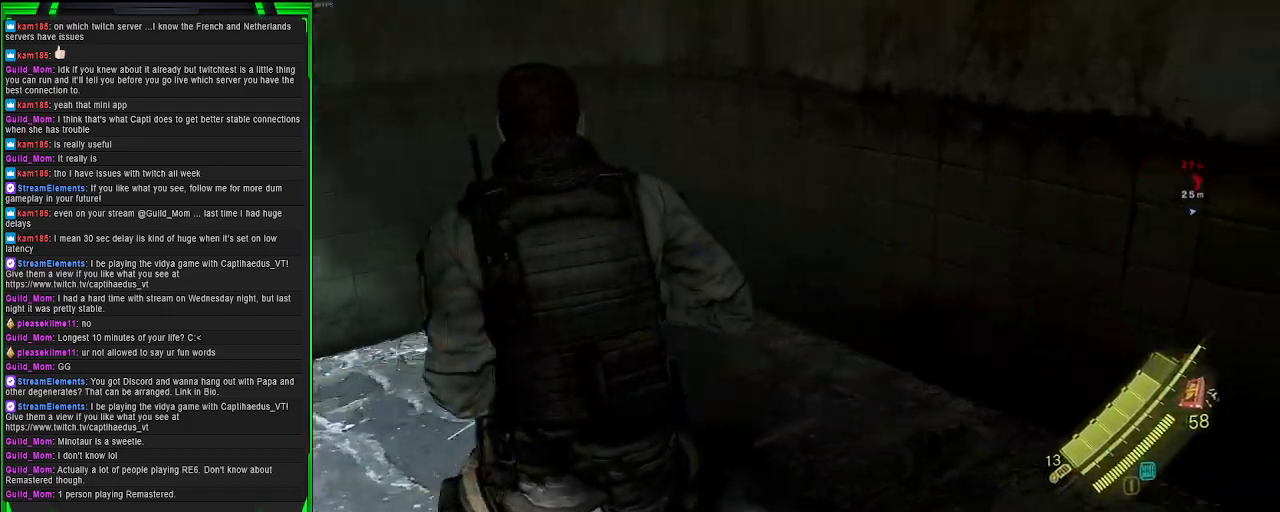
{"buttons": [], "left_stick": "up-right", "right_stick": "right", "events": [[117, "left_stick", "up-right"]]}
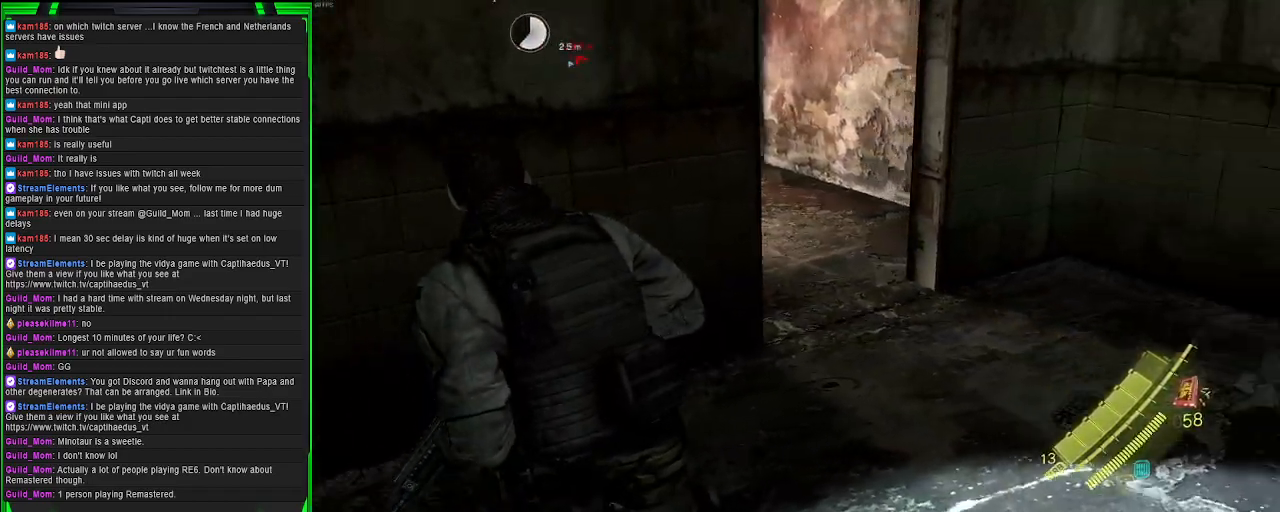
{"buttons": [], "left_stick": "up", "right_stick": "left", "events": [[250, "right_stick", "center"], [400, "left_stick", "up"], [450, "right_stick", "left"]]}
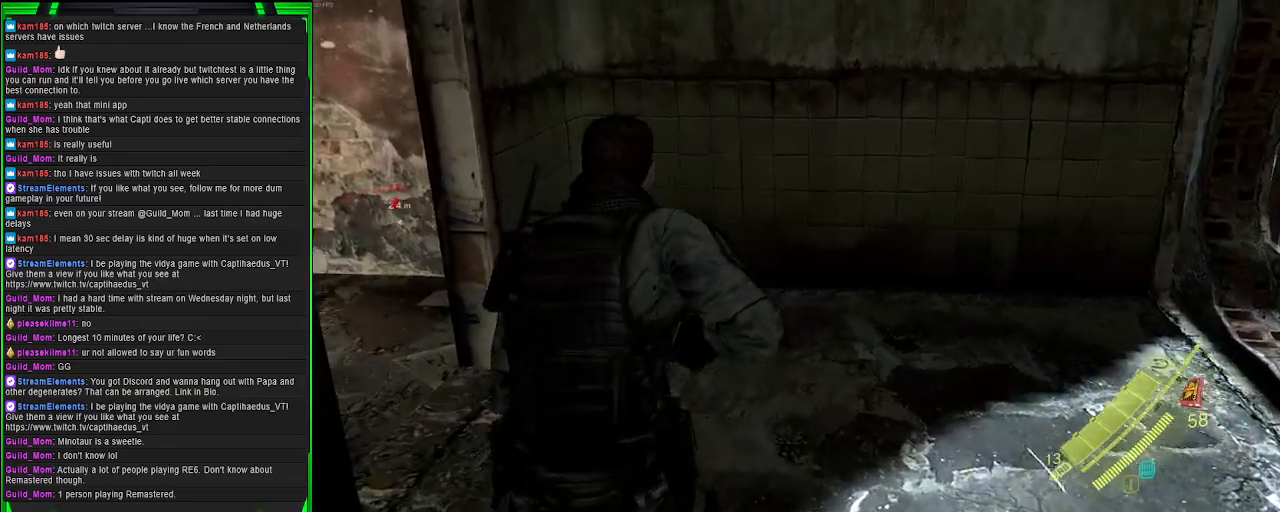
{"buttons": [], "left_stick": "up", "right_stick": "center", "events": [[467, "right_stick", "center"]]}
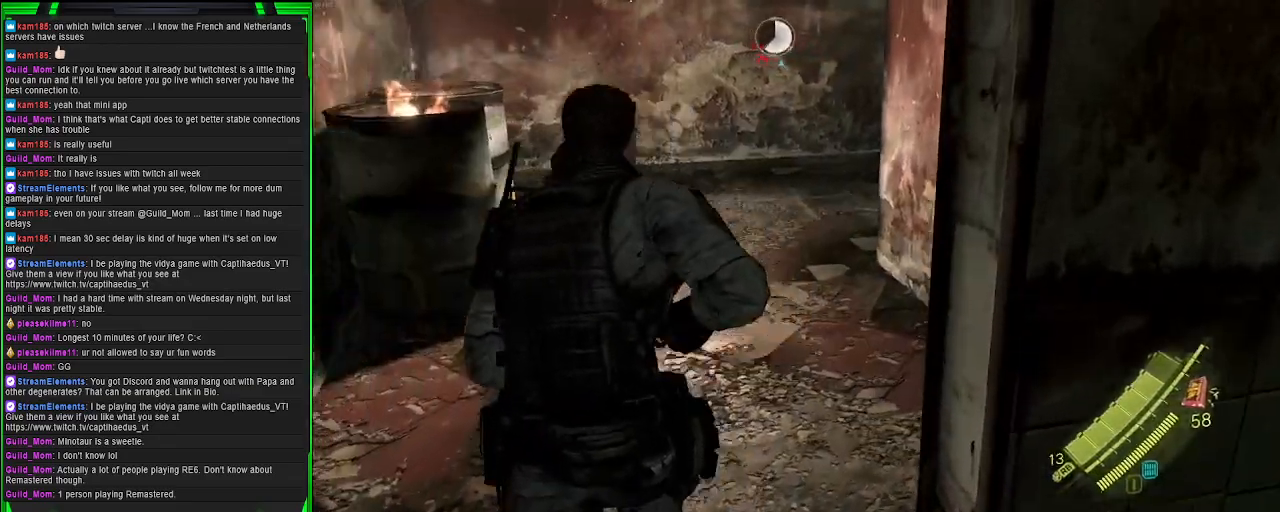
{"buttons": [], "left_stick": "up", "right_stick": "up-right", "events": [[167, "right_stick", "right"], [383, "right_stick", "up-right"]]}
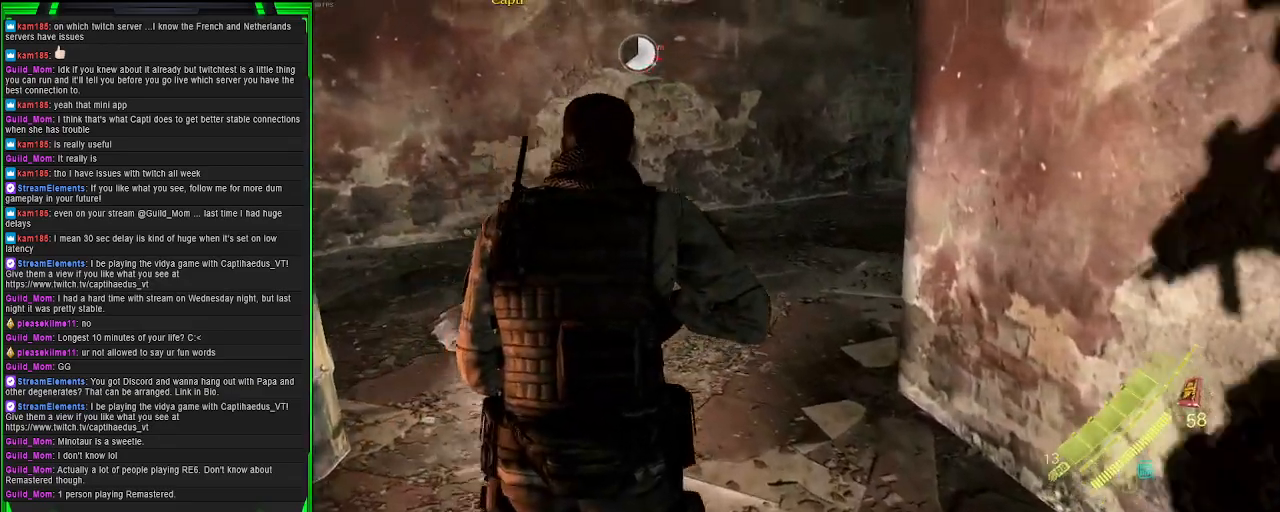
{"buttons": [], "left_stick": "up", "right_stick": "center", "events": [[67, "right_stick", "center"]]}
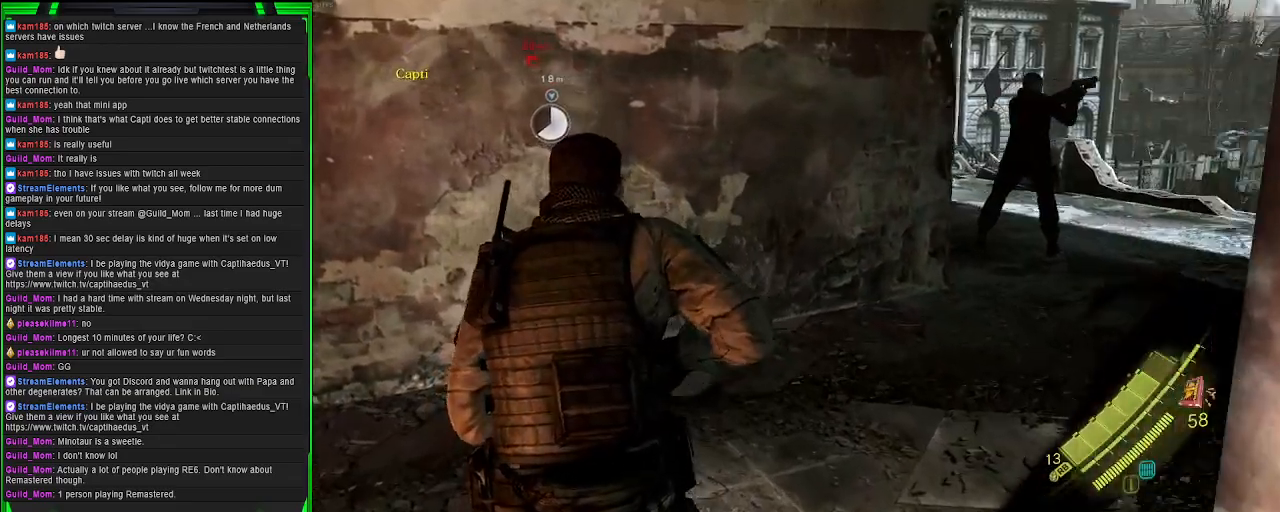
{"buttons": [], "left_stick": "up", "right_stick": "center", "events": [[17, "right_stick", "right"], [350, "right_stick", "center"]]}
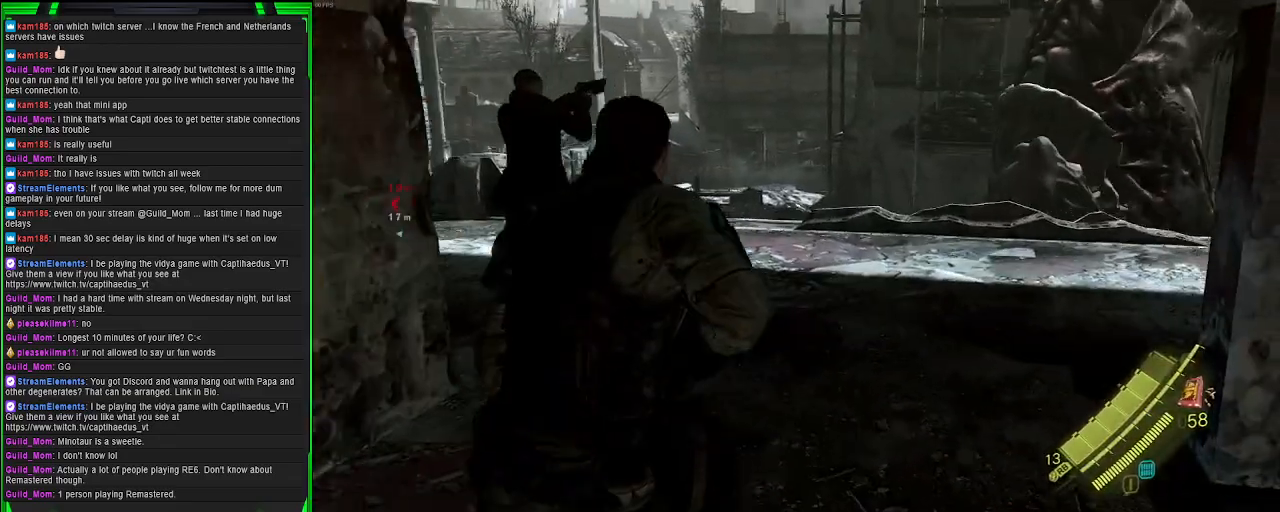
{"buttons": [], "left_stick": "up-left", "right_stick": "center", "events": [[33, "right_stick", "up-right"], [300, "left_stick", "up-left"], [433, "right_stick", "center"]]}
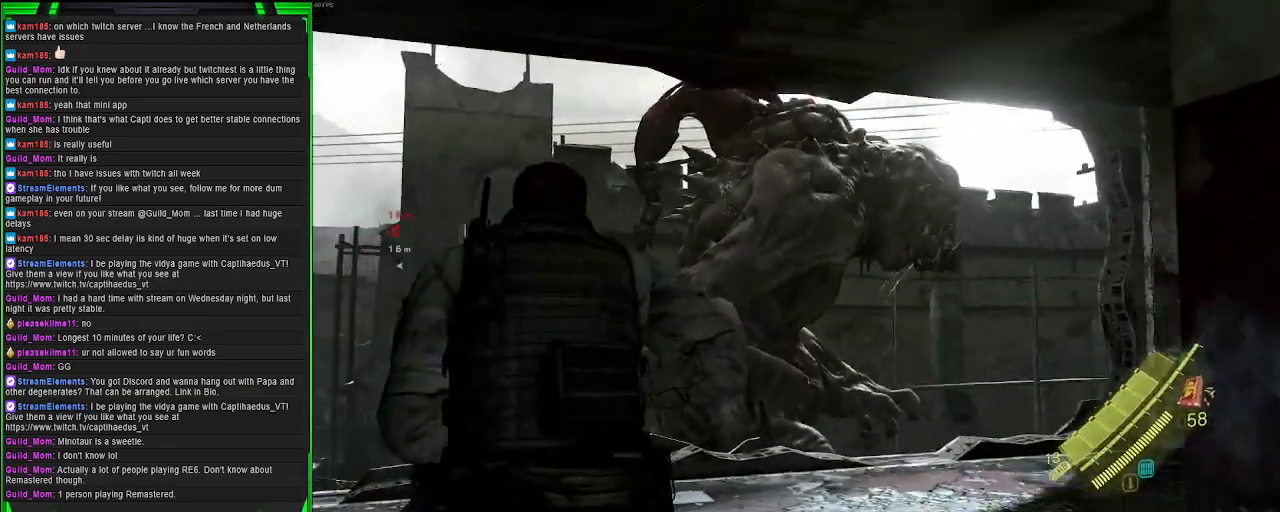
{"buttons": ["L2"], "left_stick": "center", "right_stick": "up-right", "events": [[83, "L2", "down"], [83, "right_stick", "up-right"], [233, "left_stick", "center"]]}
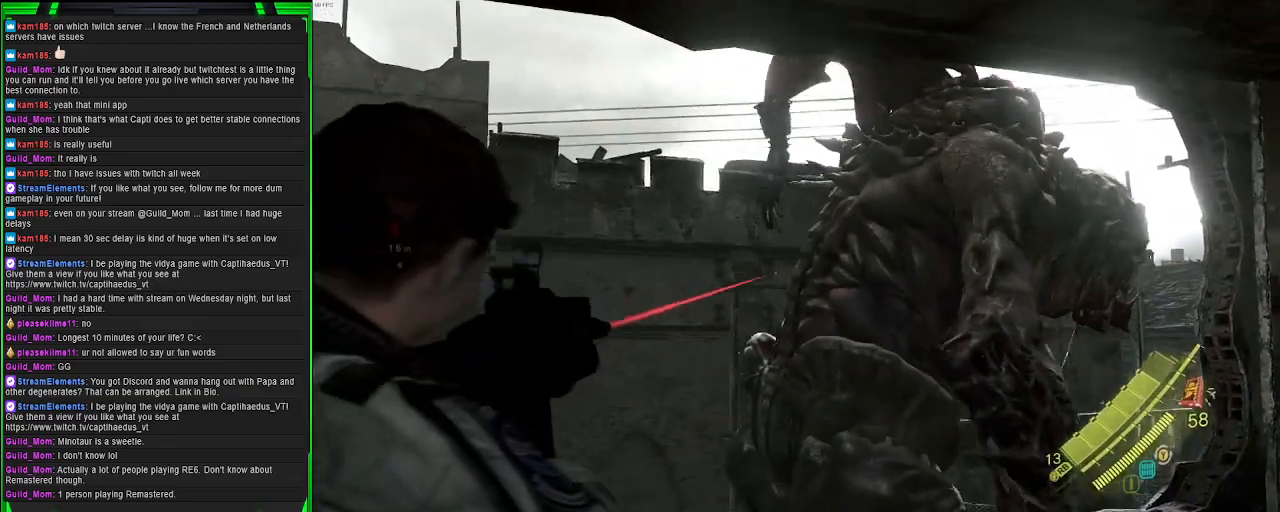
{"buttons": ["L2"], "left_stick": "center", "right_stick": "up-right", "events": [[267, "right_stick", "center"], [350, "right_stick", "up-right"]]}
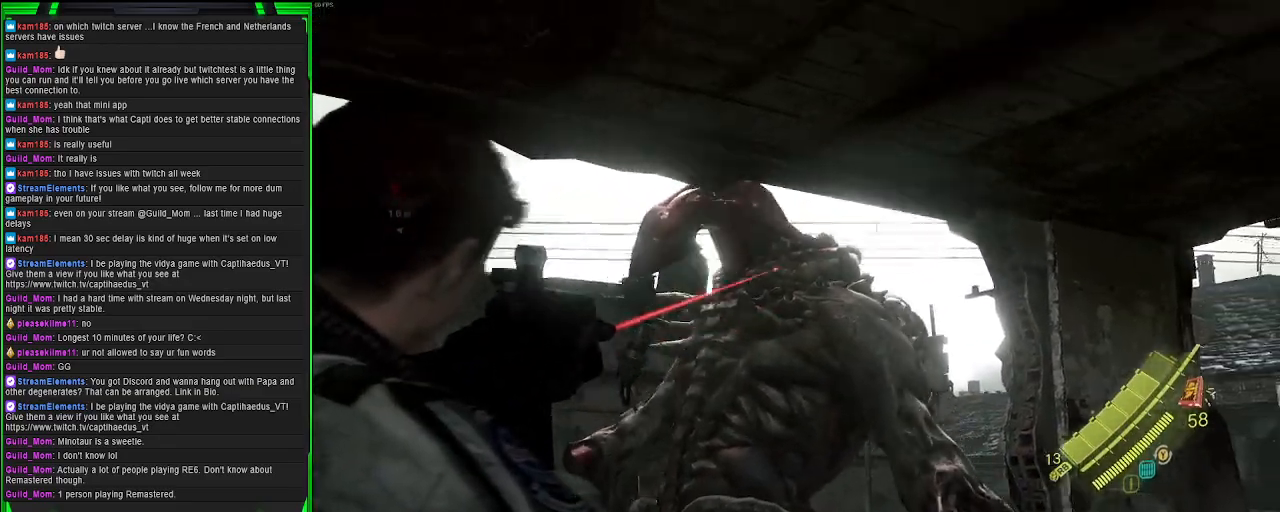
{"buttons": ["L2"], "left_stick": "center", "right_stick": "right", "events": [[17, "right_stick", "center"], [100, "R2", "down"], [317, "right_stick", "right"], [467, "R2", "up"]]}
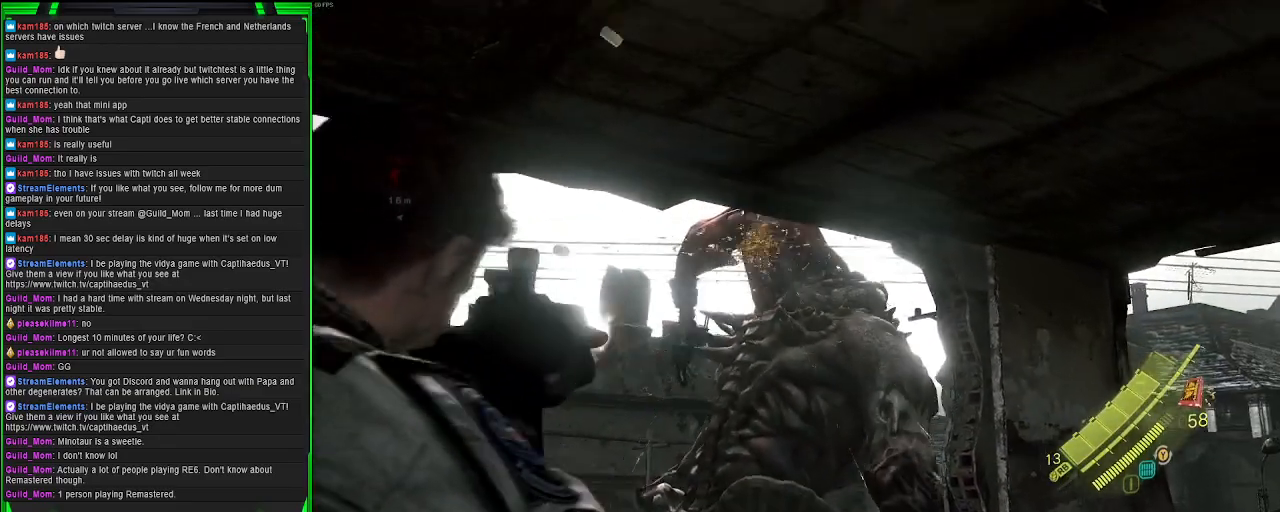
{"buttons": ["L2"], "left_stick": "center", "right_stick": "center", "events": [[133, "right_stick", "center"], [150, "R2", "down"], [350, "right_stick", "left"], [467, "R2", "up"], [500, "right_stick", "center"]]}
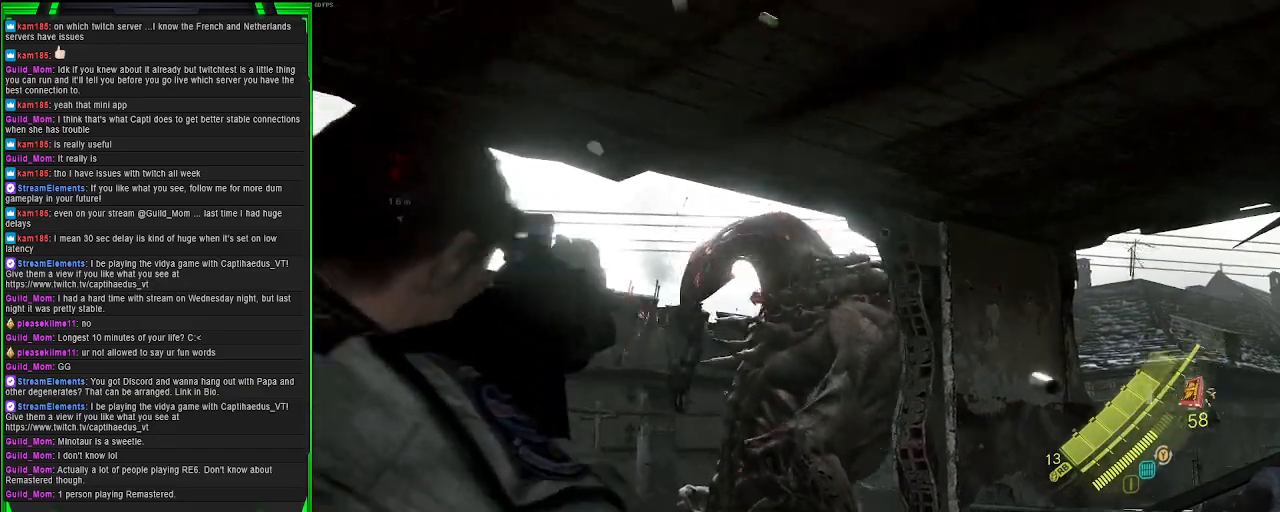
{"buttons": ["L2"], "left_stick": "center", "right_stick": "down", "events": [[33, "right_stick", "right"], [67, "R2", "down"], [417, "R2", "up"], [450, "right_stick", "down"]]}
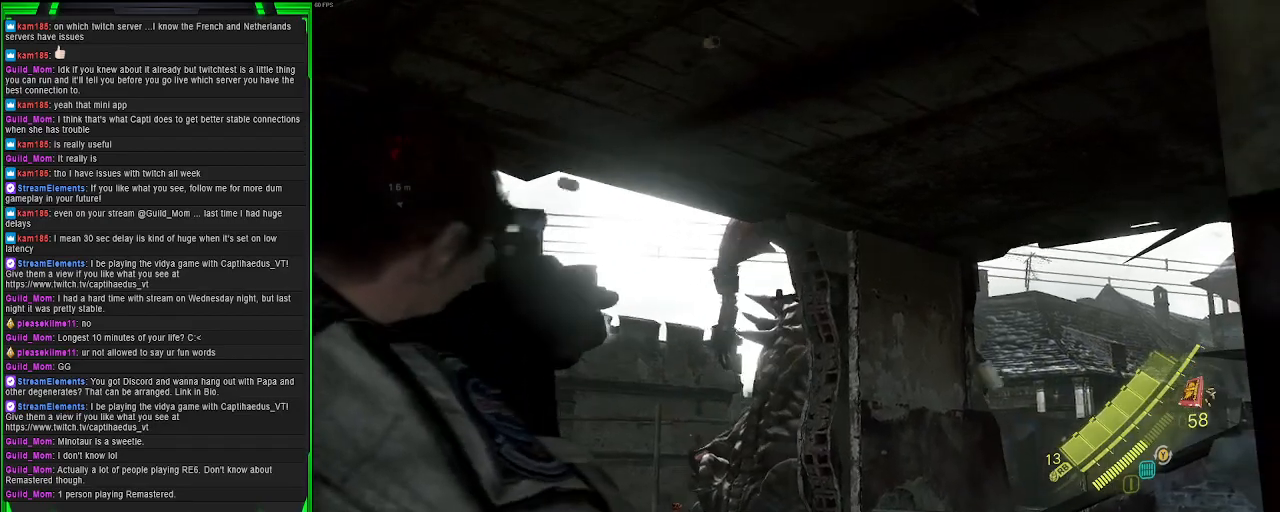
{"buttons": [], "left_stick": "up", "right_stick": "center", "events": [[50, "right_stick", "down-right"], [67, "left_stick", "up"], [117, "L2", "up"], [200, "right_stick", "center"], [317, "SQUARE", "down"], [433, "SQUARE", "up"]]}
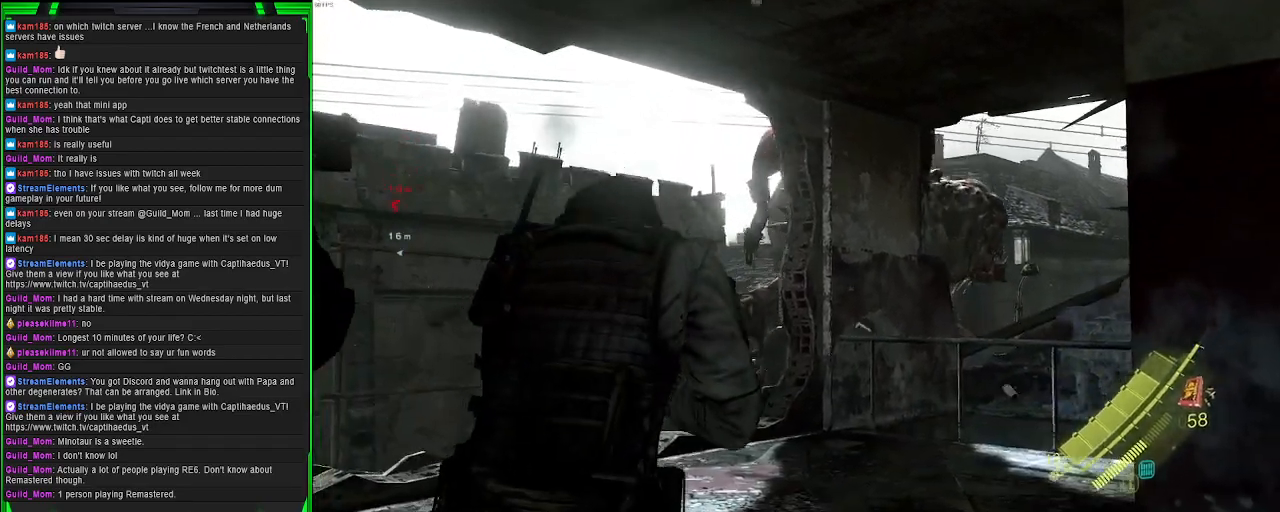
{"buttons": [], "left_stick": "up-left", "right_stick": "right", "events": [[150, "left_stick", "up-left"], [333, "right_stick", "right"]]}
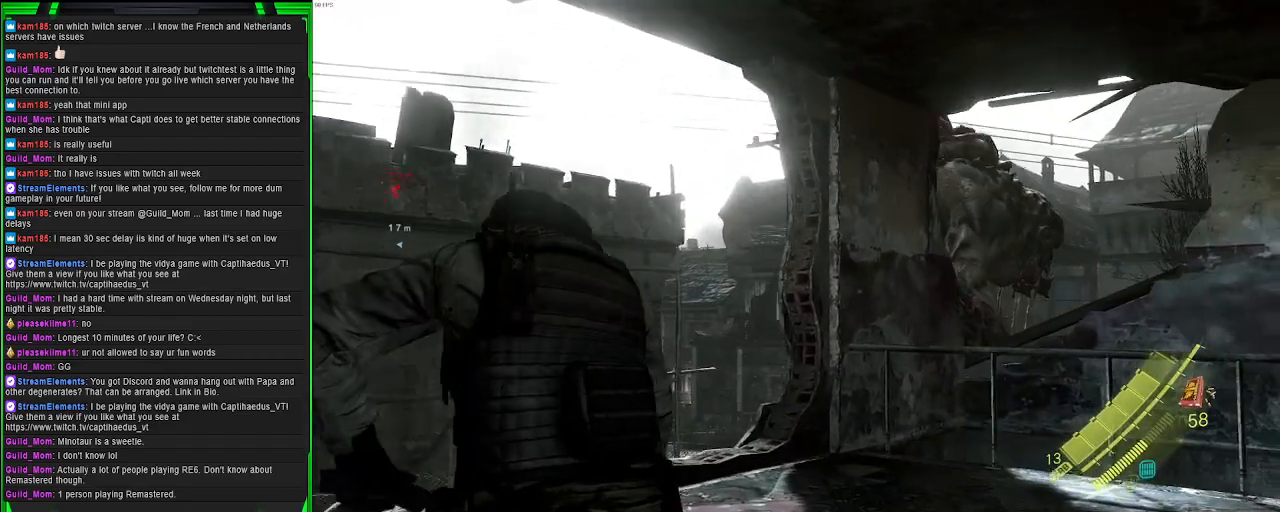
{"buttons": [], "left_stick": "up", "right_stick": "right", "events": [[150, "left_stick", "center"], [383, "left_stick", "up"]]}
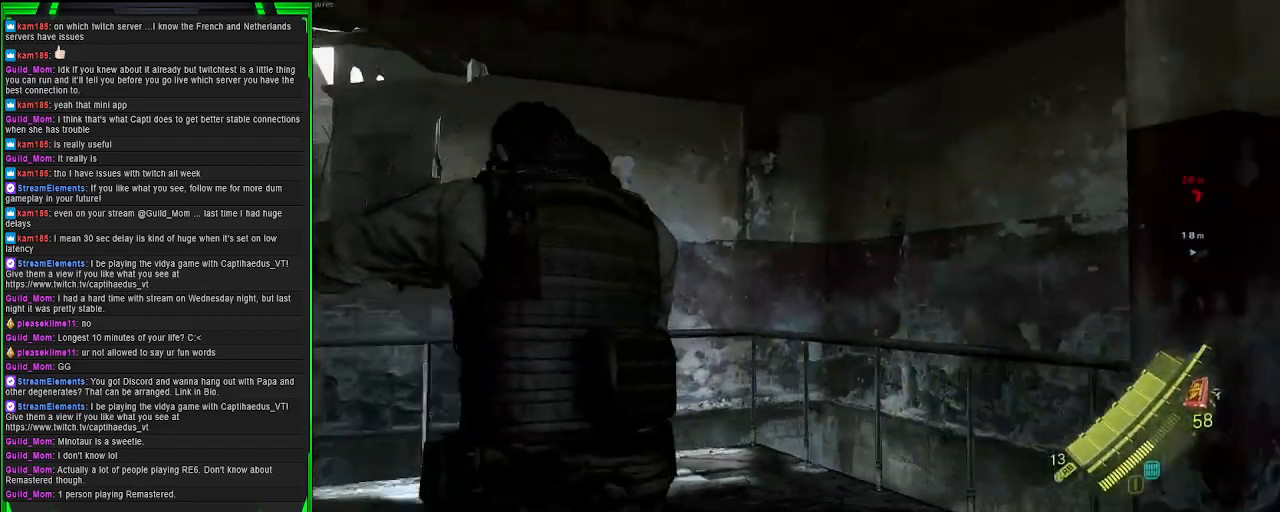
{"buttons": [], "left_stick": "right", "right_stick": "right", "events": [[150, "right_stick", "center"], [250, "right_stick", "right"], [450, "left_stick", "right"]]}
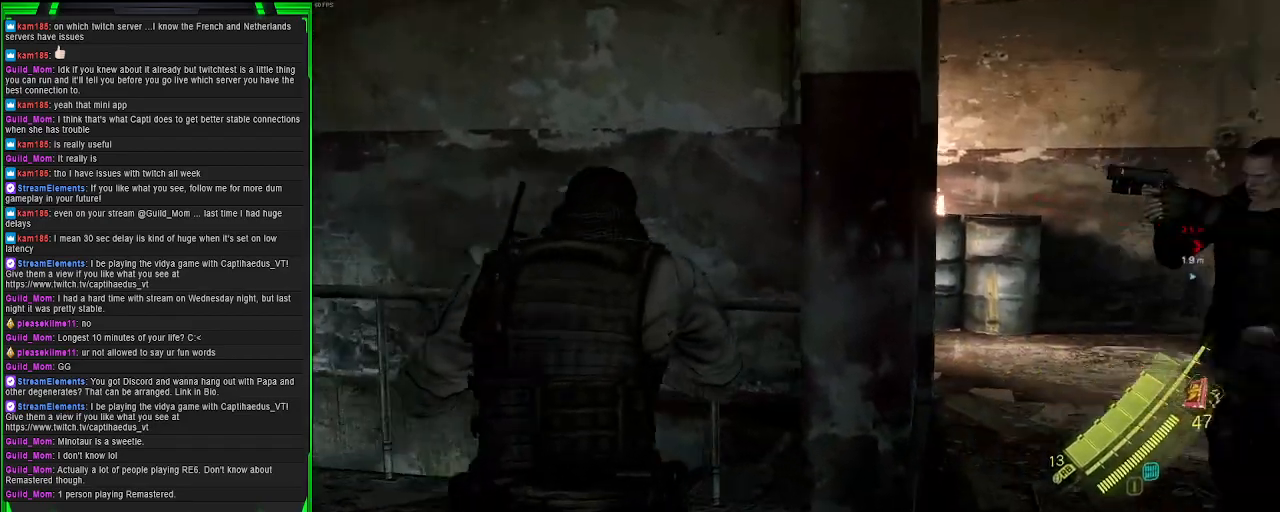
{"buttons": [], "left_stick": "right", "right_stick": "right", "events": [[250, "right_stick", "center"], [433, "right_stick", "right"]]}
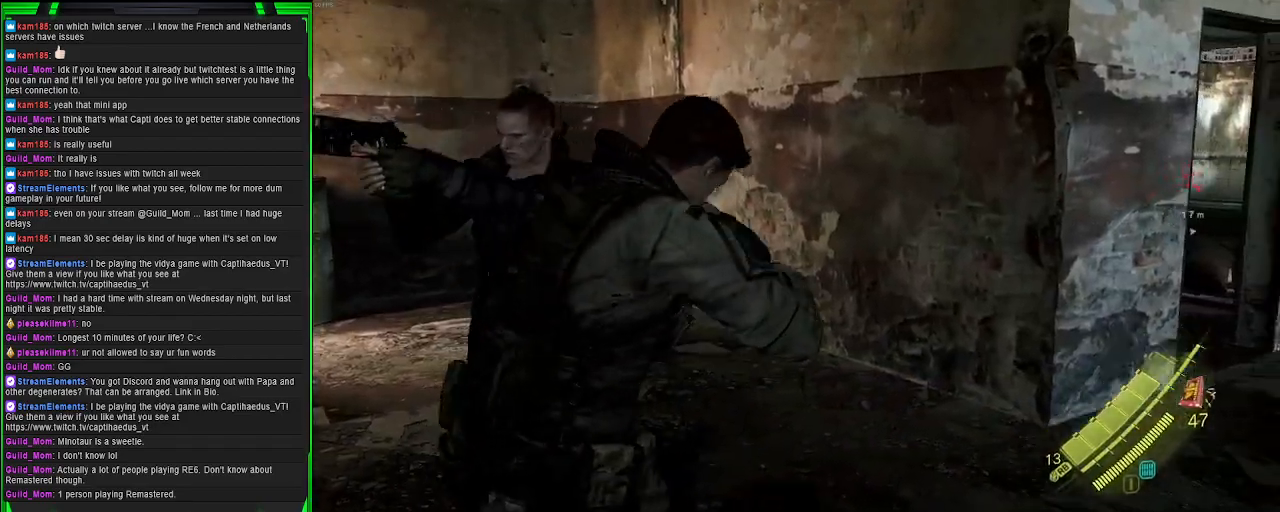
{"buttons": [], "left_stick": "center", "right_stick": "right", "events": [[117, "left_stick", "up-right"], [233, "right_stick", "center"], [383, "right_stick", "right"], [450, "left_stick", "center"]]}
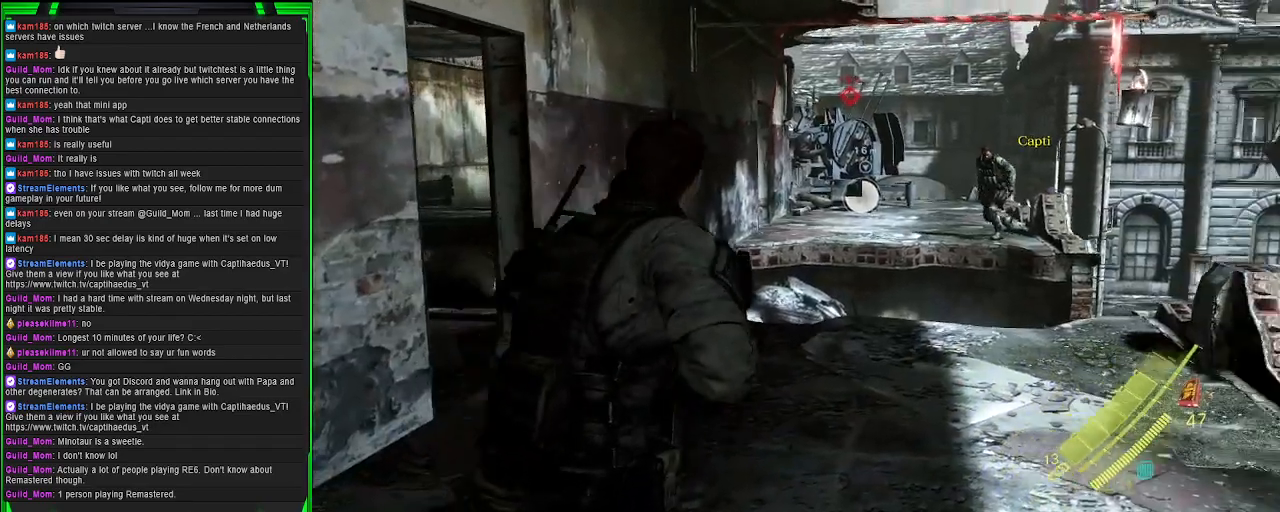
{"buttons": [], "left_stick": "center", "right_stick": "center", "events": [[67, "right_stick", "center"]]}
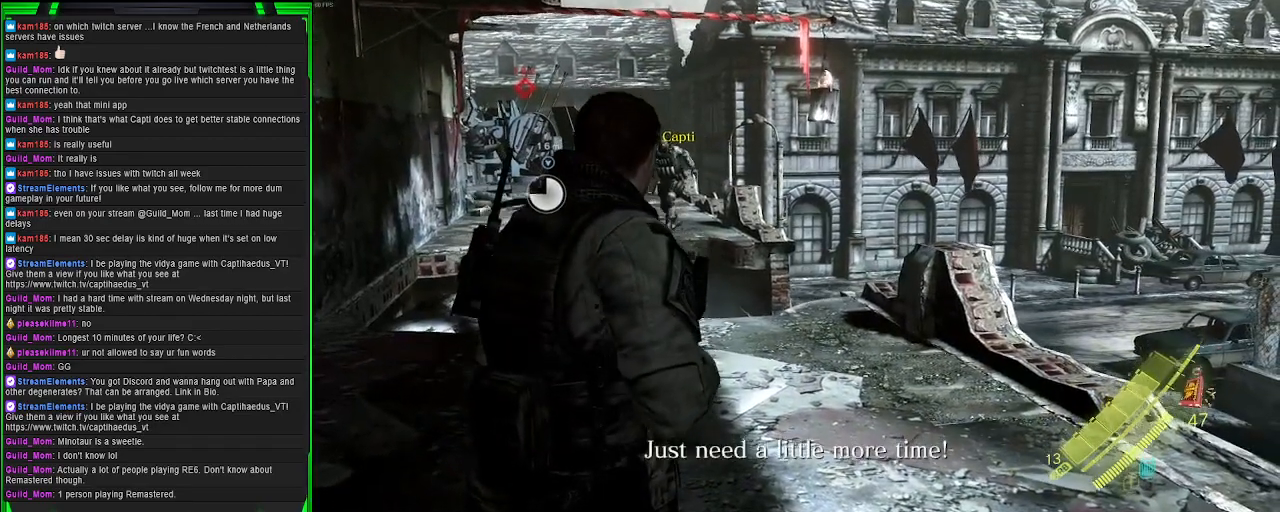
{"buttons": [], "left_stick": "center", "right_stick": "center", "events": []}
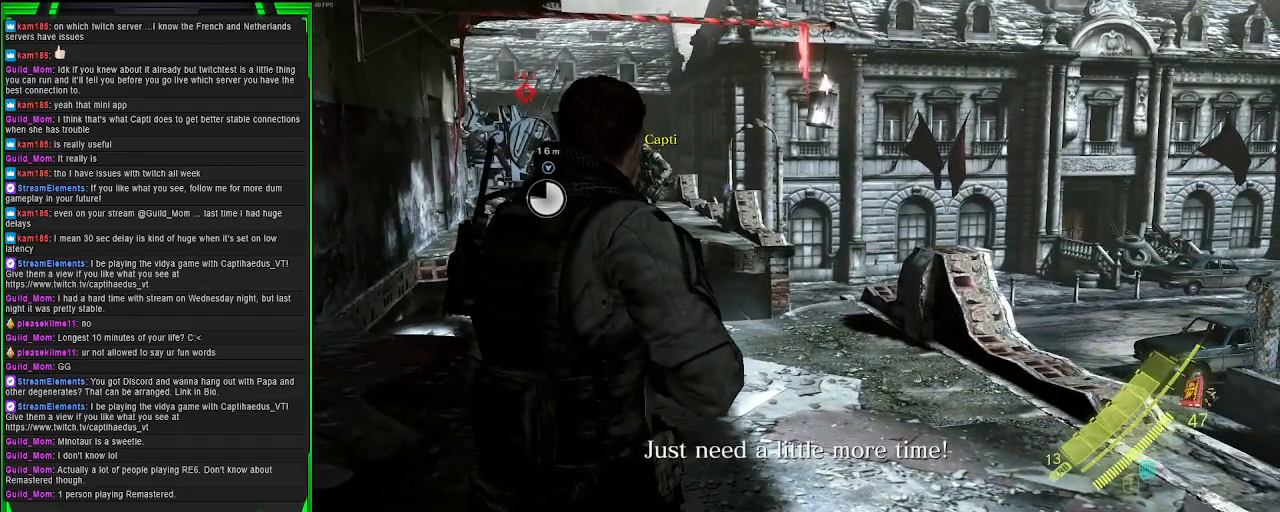
{"buttons": [], "left_stick": "center", "right_stick": "center", "events": []}
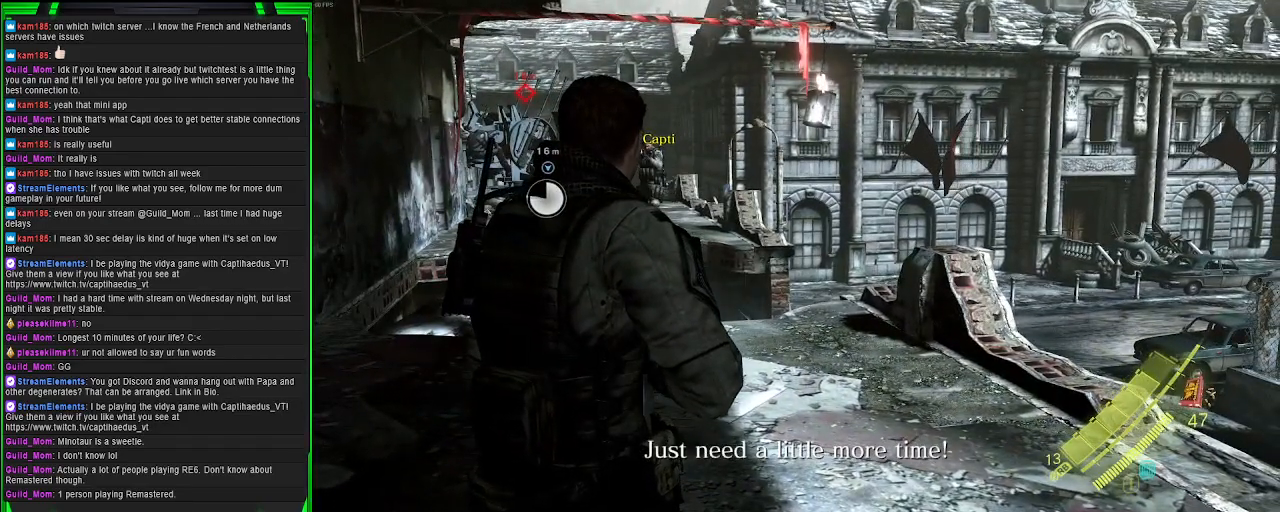
{"buttons": [], "left_stick": "center", "right_stick": "center", "events": []}
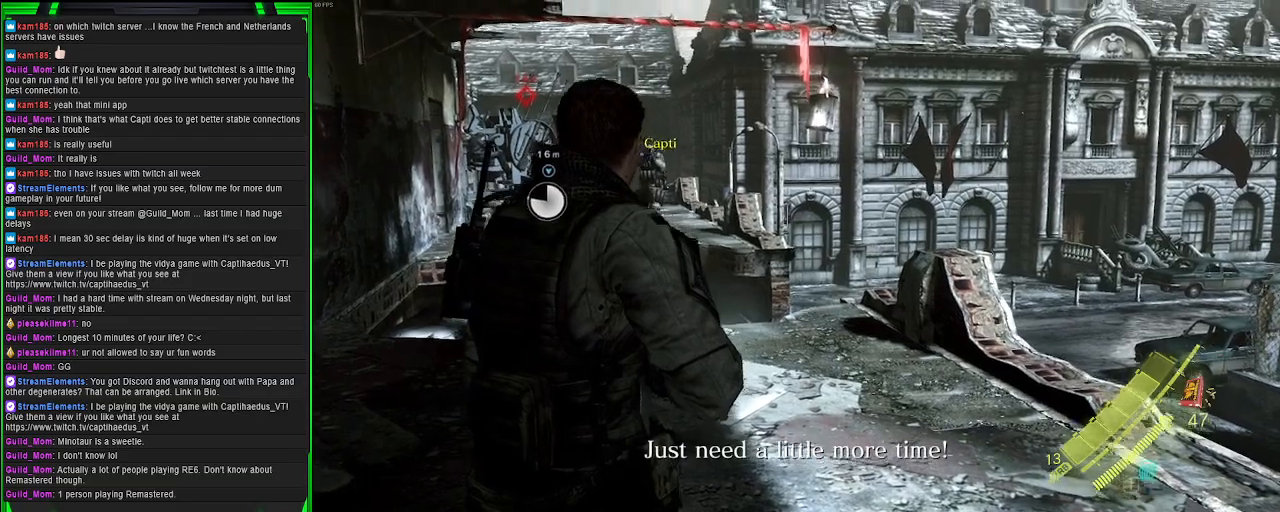
{"buttons": [], "left_stick": "center", "right_stick": "center", "events": []}
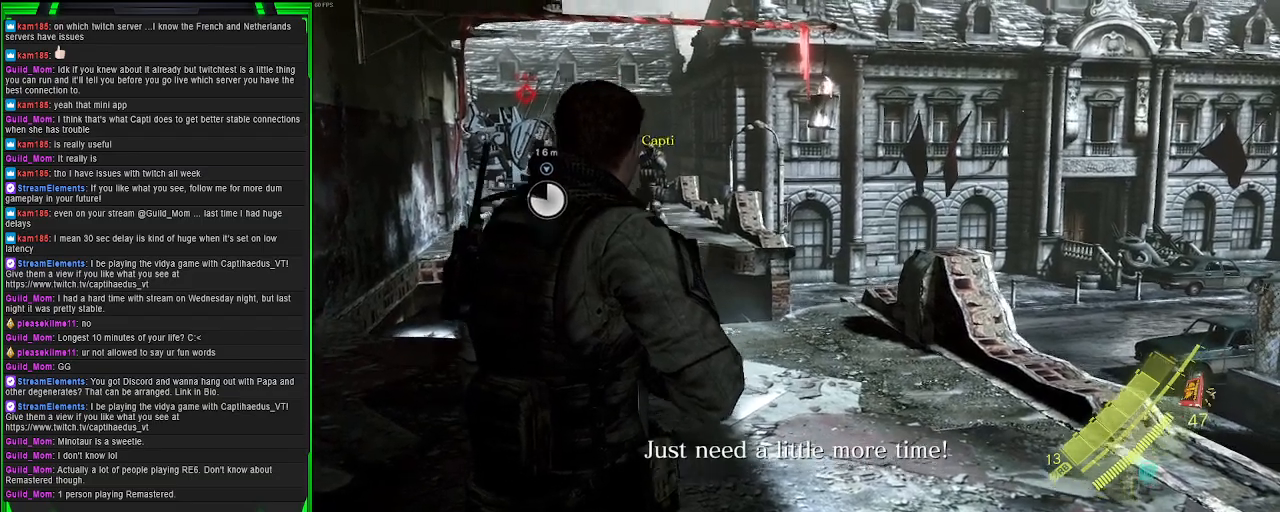
{"buttons": [], "left_stick": "center", "right_stick": "center", "events": []}